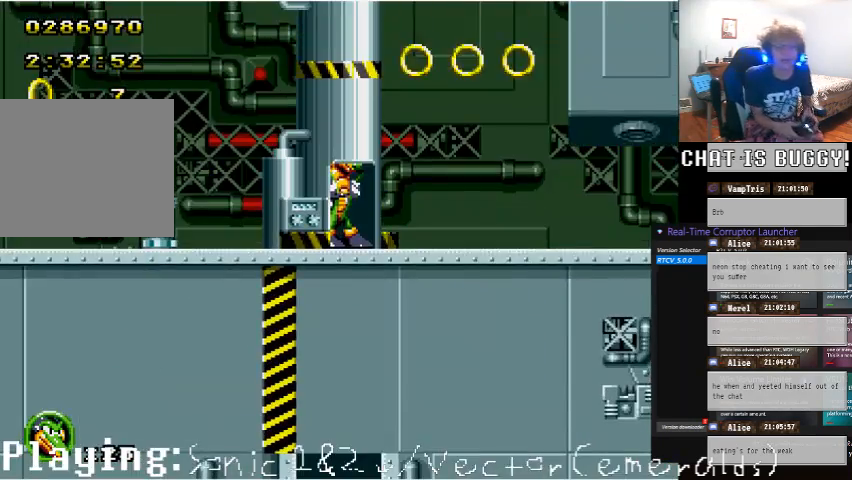
Gameplay with a controller (Xbox layout); each line is a JSON object with the inputs held at the frame after it (dt_ms = milliseconds from this image to that frame). "events" lists button and stick changes between this image and that frame as [ms after this image, input, new state], when the widget could be followed in between. Not read: L1 L2 L3 R1 R2 R3.
{"dt_ms": 500, "buttons": ["DPAD_RIGHT"], "left_stick": "center", "right_stick": "center", "events": [[200, "DPAD_RIGHT", "down"]]}
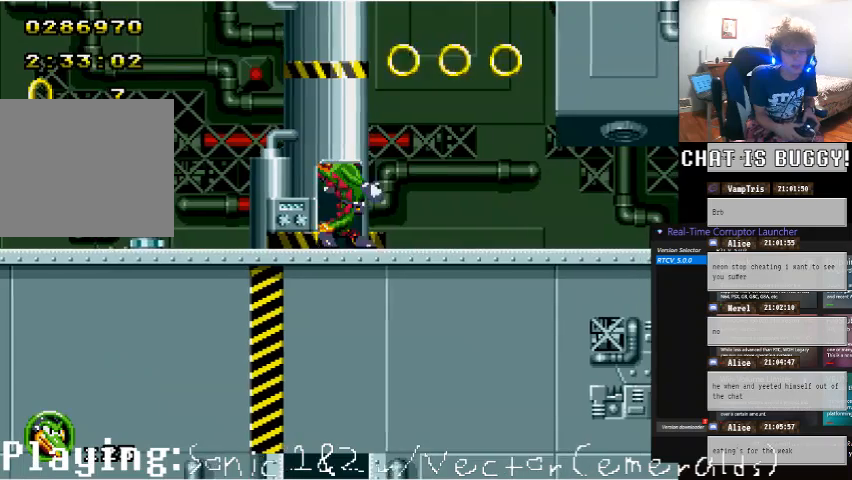
{"dt_ms": 500, "buttons": ["A"], "left_stick": "center", "right_stick": "center", "events": [[300, "A", "down"], [400, "DPAD_RIGHT", "up"]]}
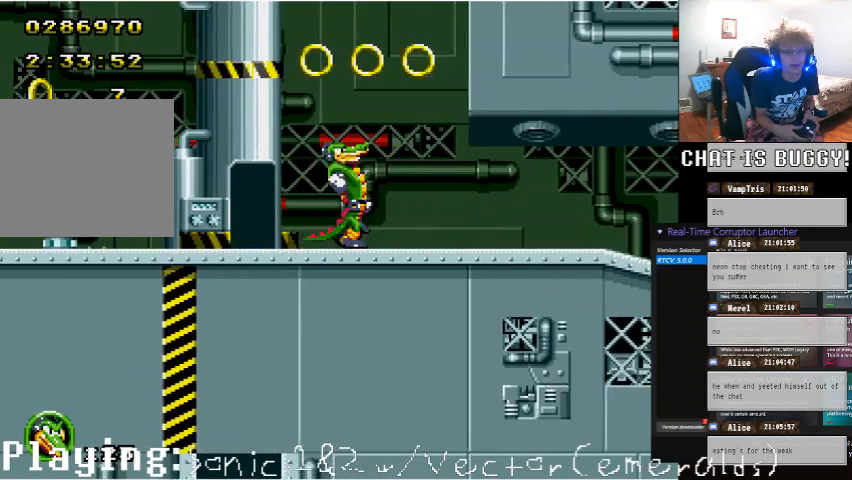
{"dt_ms": 500, "buttons": ["A", "DPAD_LEFT"], "left_stick": "center", "right_stick": "center", "events": [[50, "A", "up"], [250, "A", "down"], [400, "DPAD_LEFT", "down"]]}
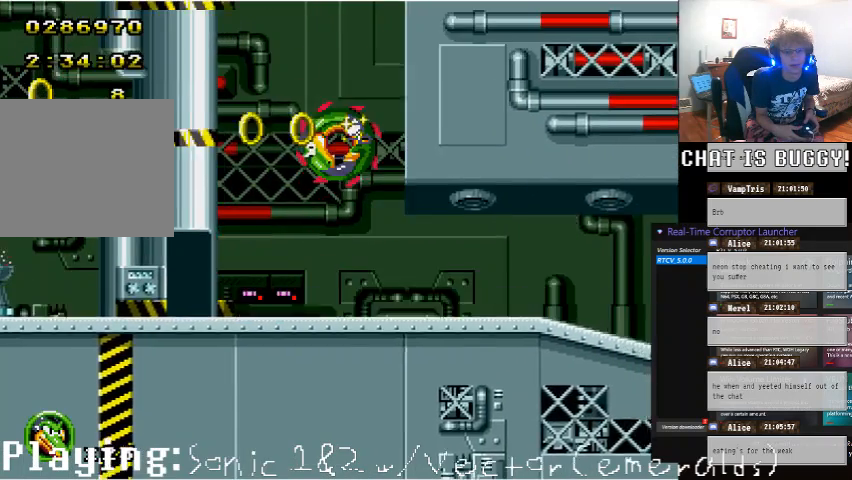
{"dt_ms": 500, "buttons": ["DPAD_LEFT"], "left_stick": "center", "right_stick": "center", "events": [[100, "A", "up"], [450, "Y", "down"], [500, "Y", "up"]]}
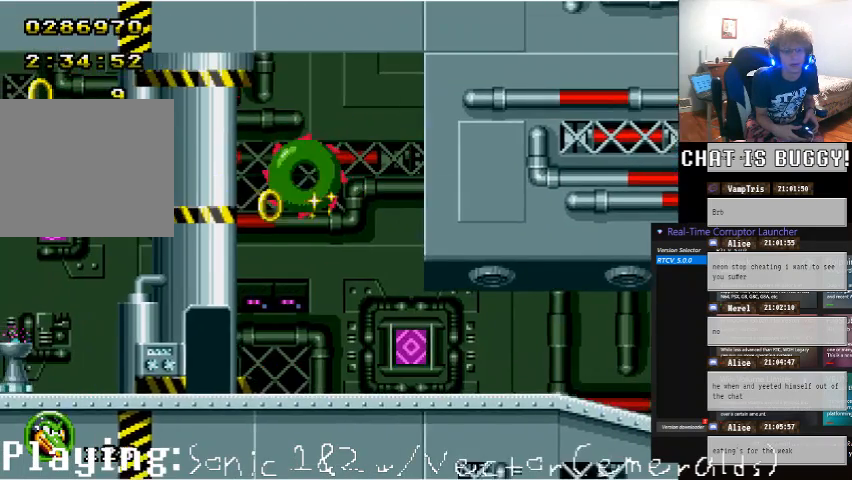
{"dt_ms": 500, "buttons": ["DPAD_RIGHT"], "left_stick": "center", "right_stick": "center", "events": [[100, "DPAD_LEFT", "up"], [200, "DPAD_RIGHT", "down"]]}
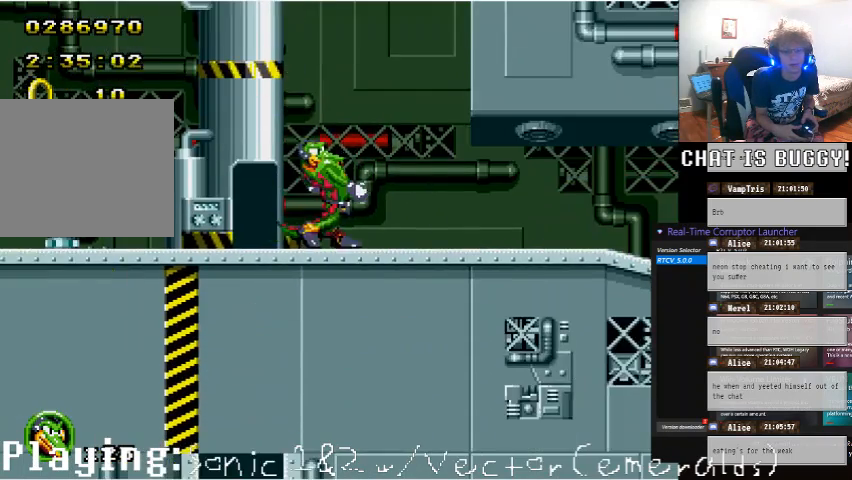
{"dt_ms": 500, "buttons": ["DPAD_RIGHT"], "left_stick": "center", "right_stick": "center", "events": []}
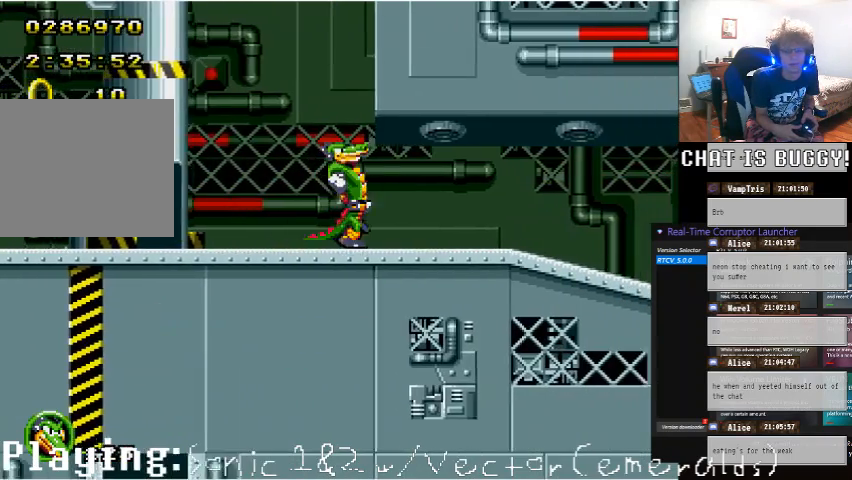
{"dt_ms": 500, "buttons": [], "left_stick": "center", "right_stick": "center"}
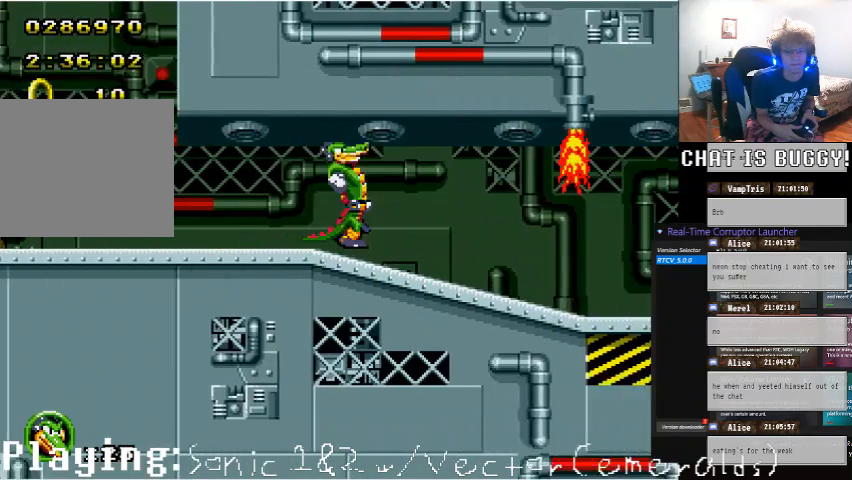
{"dt_ms": 500, "buttons": ["DPAD_LEFT"], "left_stick": "center", "right_stick": "center", "events": [[200, "DPAD_LEFT", "down"]]}
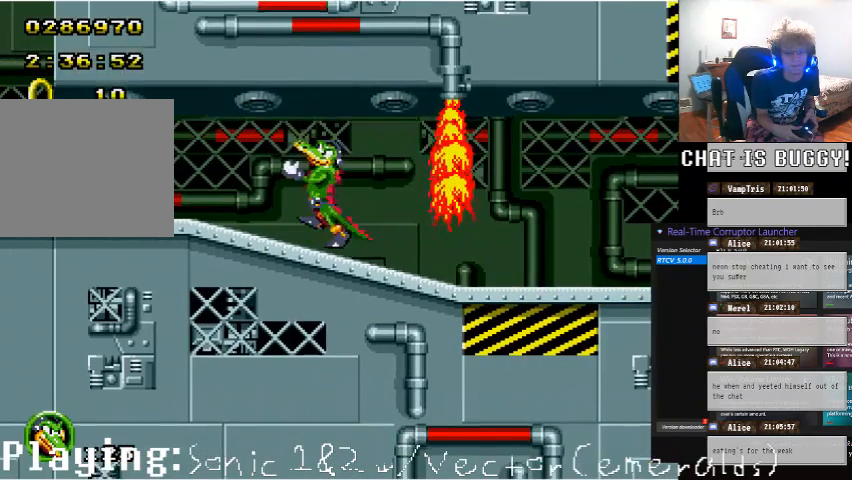
{"dt_ms": 500, "buttons": [], "left_stick": "center", "right_stick": "center", "events": [[100, "DPAD_LEFT", "up"], [250, "DPAD_RIGHT", "down"], [300, "DPAD_RIGHT", "up"]]}
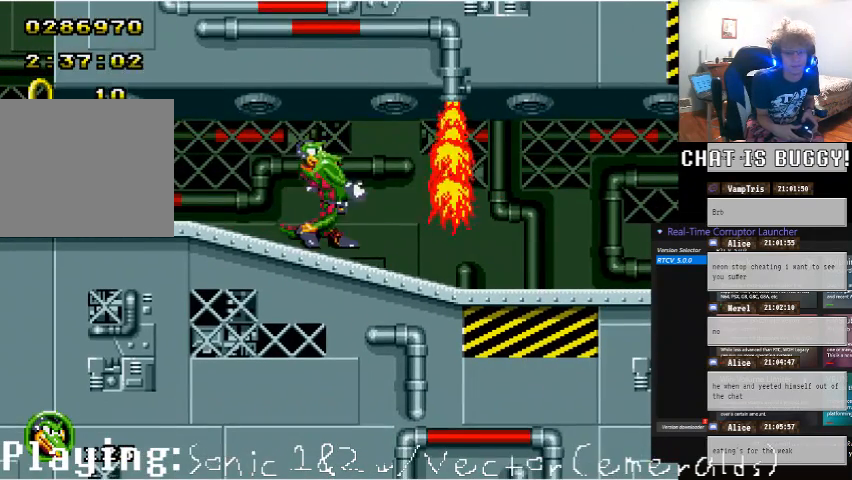
{"dt_ms": 500, "buttons": ["DPAD_DOWN"], "left_stick": "center", "right_stick": "center", "events": [[50, "DPAD_DOWN", "down"], [150, "A", "down"], [350, "A", "up"]]}
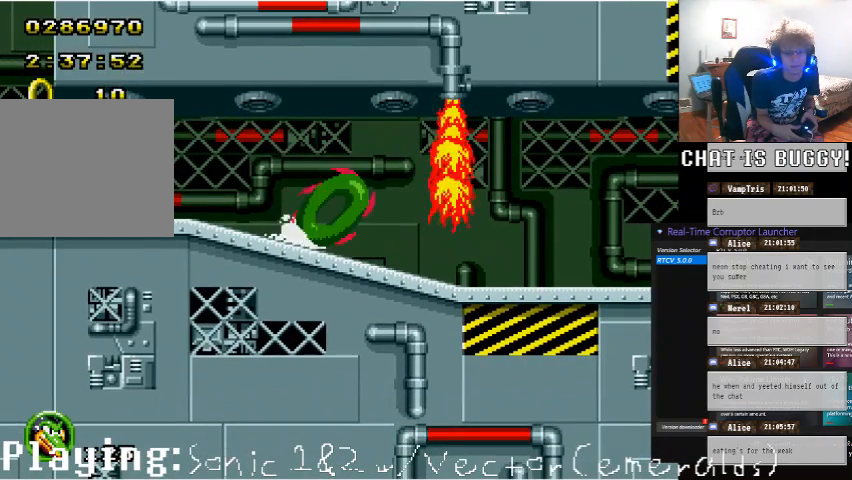
{"dt_ms": 500, "buttons": ["DPAD_DOWN"], "left_stick": "center", "right_stick": "center", "events": []}
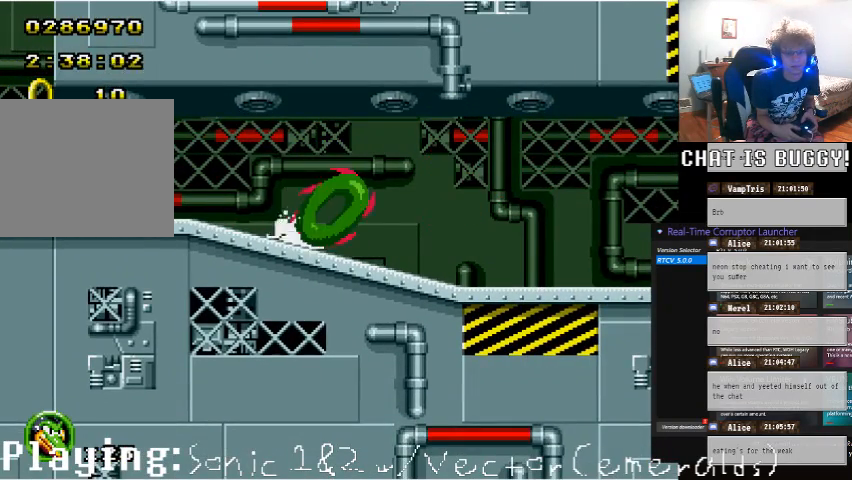
{"dt_ms": 500, "buttons": [], "left_stick": "center", "right_stick": "center", "events": [[150, "DPAD_DOWN", "up"]]}
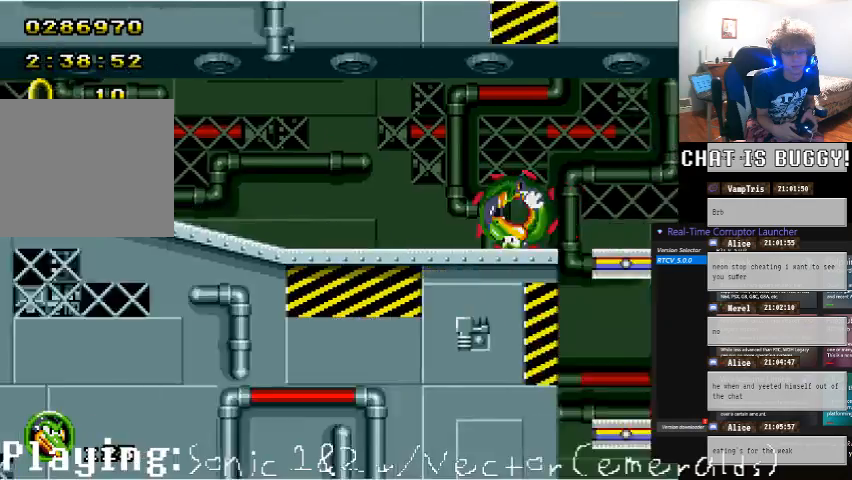
{"dt_ms": 500, "buttons": [], "left_stick": "center", "right_stick": "center", "events": []}
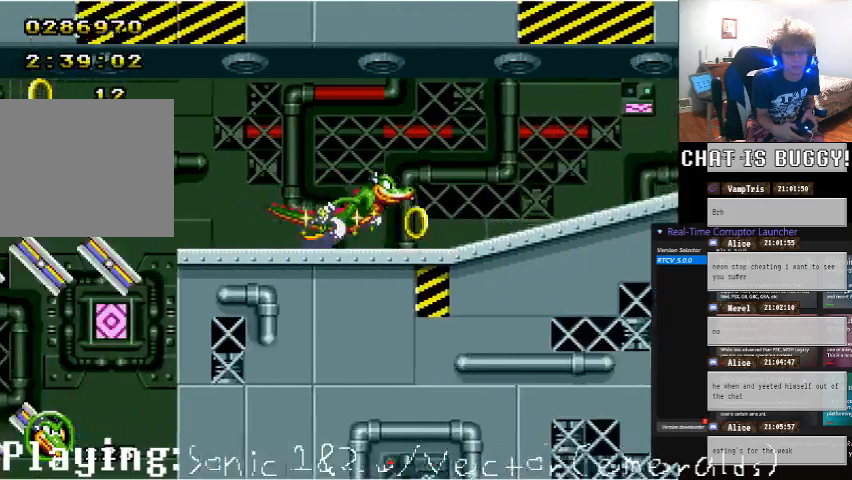
{"dt_ms": 500, "buttons": ["DPAD_RIGHT"], "left_stick": "center", "right_stick": "center", "events": [[450, "DPAD_RIGHT", "down"]]}
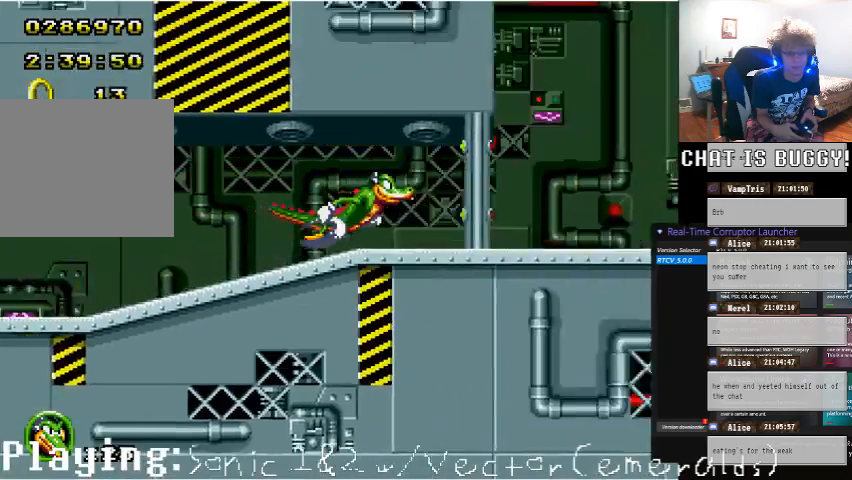
{"dt_ms": 500, "buttons": ["DPAD_RIGHT"], "left_stick": "center", "right_stick": "center", "events": []}
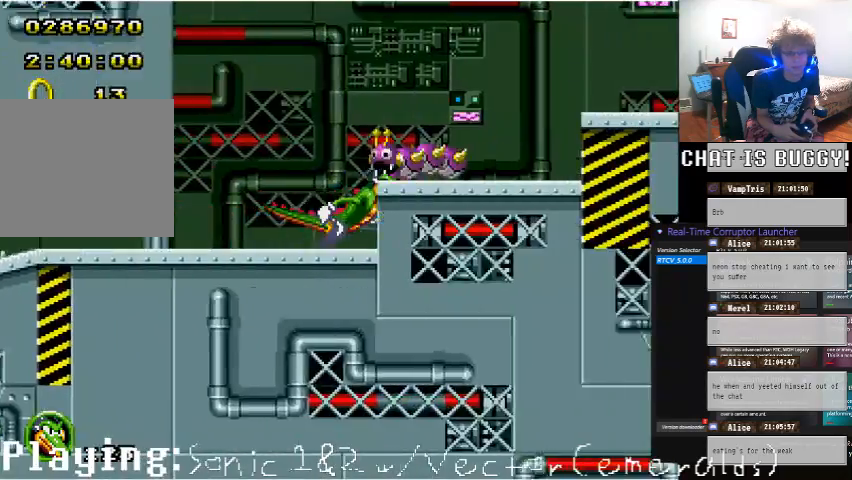
{"dt_ms": 500, "buttons": [], "left_stick": "center", "right_stick": "center", "events": [[150, "A", "down"], [400, "DPAD_RIGHT", "up"], [450, "A", "up"]]}
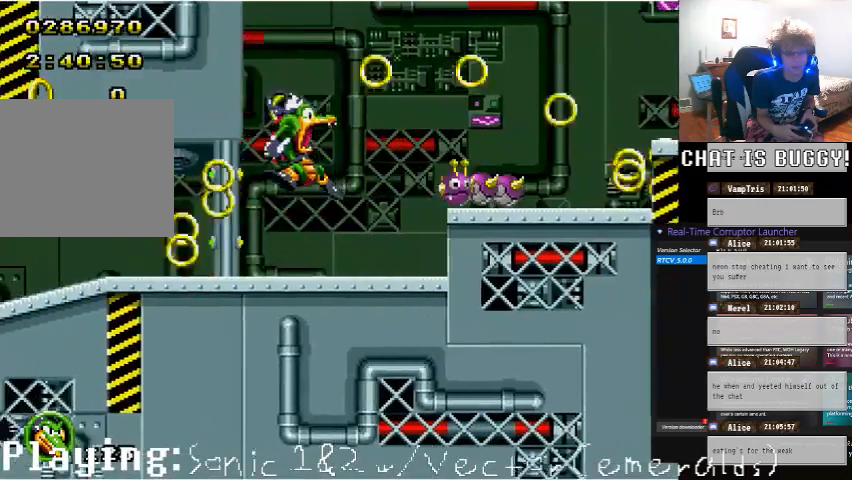
{"dt_ms": 500, "buttons": [], "left_stick": "center", "right_stick": "center", "events": [[250, "DPAD_DOWN", "down"], [300, "A", "down"], [400, "A", "up"], [400, "DPAD_DOWN", "up"]]}
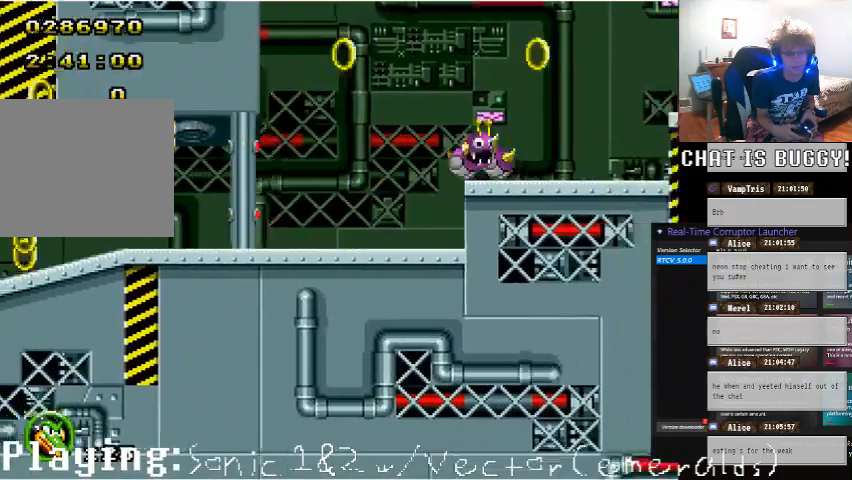
{"dt_ms": 500, "buttons": ["DPAD_RIGHT"], "left_stick": "center", "right_stick": "center", "events": [[50, "A", "down"], [50, "DPAD_RIGHT", "down"], [300, "A", "up"], [450, "A", "down"], [500, "A", "up"]]}
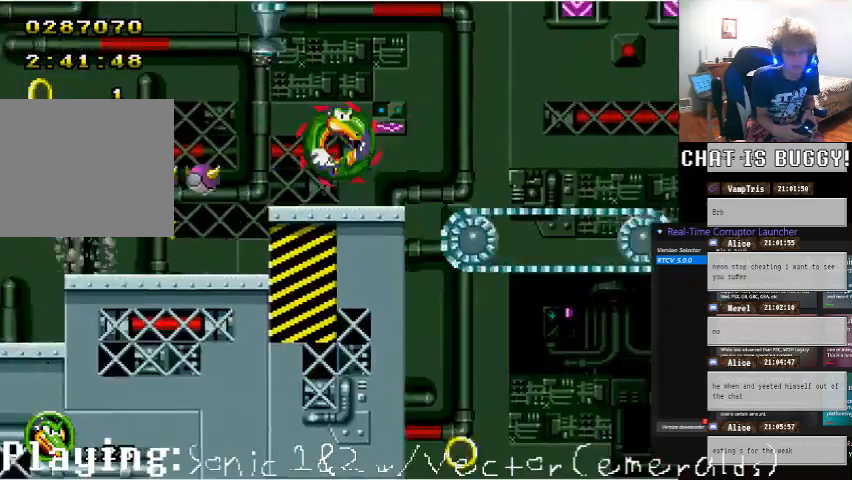
{"dt_ms": 500, "buttons": ["A", "DPAD_RIGHT"], "left_stick": "center", "right_stick": "center", "events": [[450, "A", "down"]]}
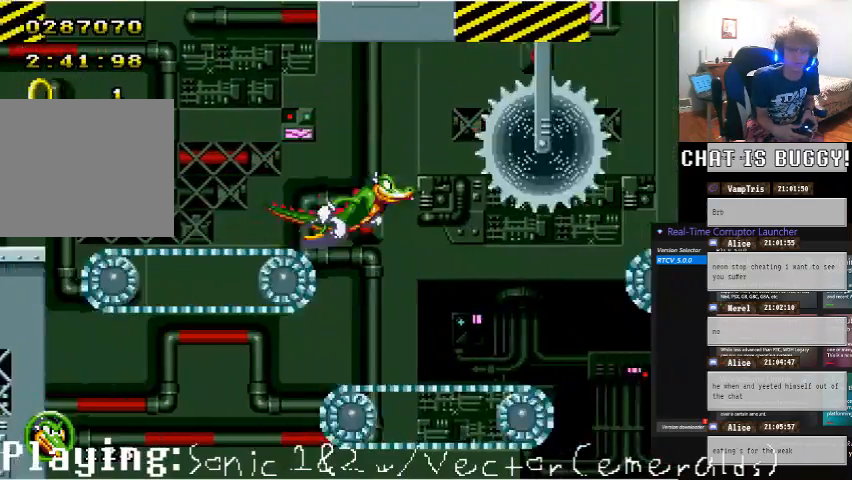
{"dt_ms": 1000, "buttons": ["DPAD_RIGHT"], "left_stick": "center", "right_stick": "center"}
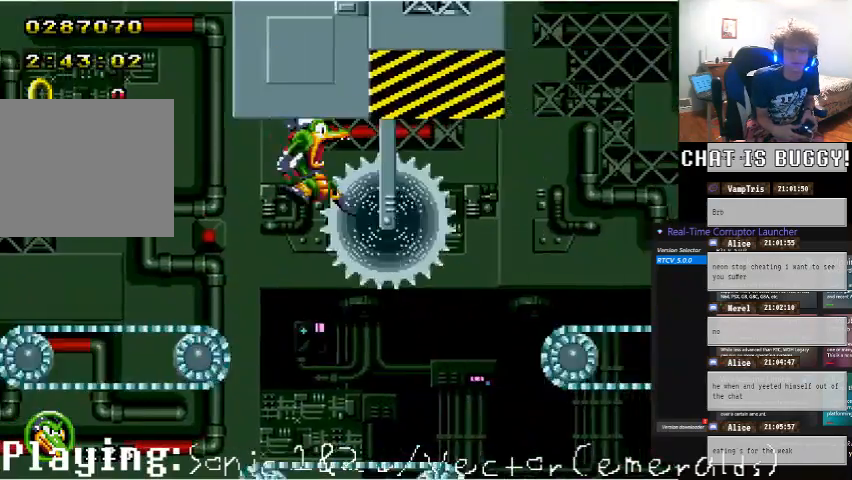
{"dt_ms": 500, "buttons": ["DPAD_RIGHT"], "left_stick": "center", "right_stick": "center", "events": [[350, "DPAD_RIGHT", "up"], [500, "DPAD_RIGHT", "down"]]}
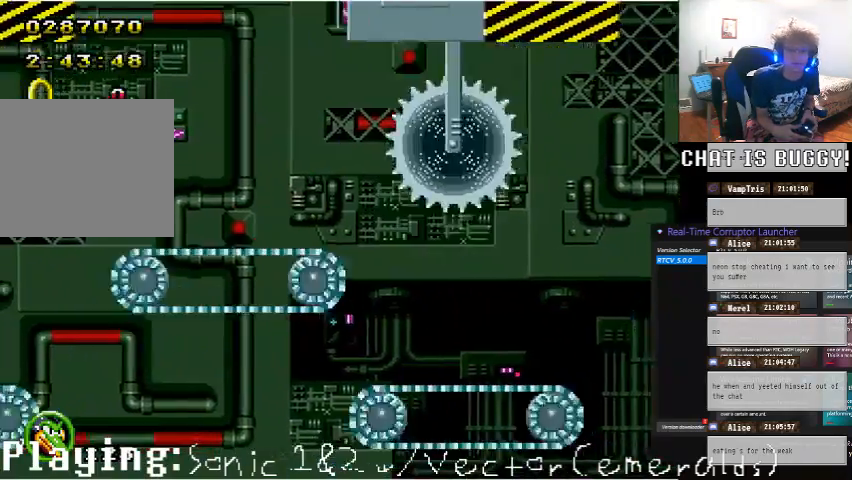
{"dt_ms": 500, "buttons": [], "left_stick": "center", "right_stick": "center", "events": [[50, "DPAD_RIGHT", "up"], [150, "A", "down"], [150, "DPAD_DOWN", "down"], [250, "A", "up"], [300, "DPAD_DOWN", "up"]]}
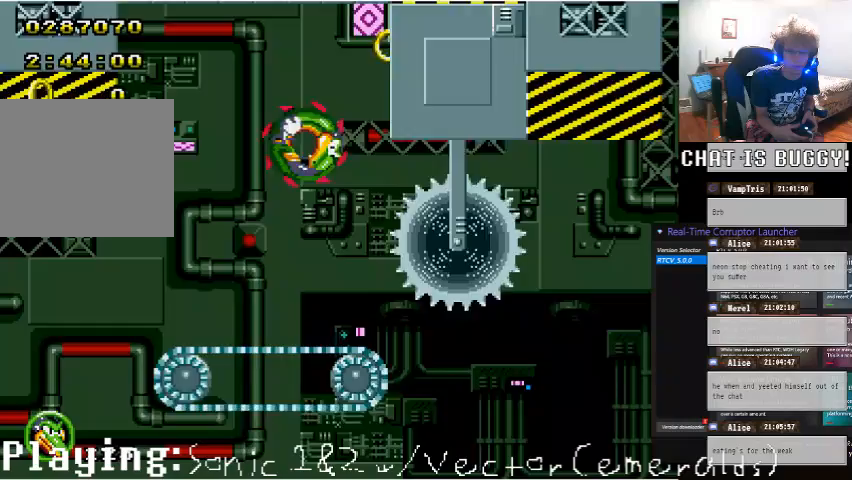
{"dt_ms": 500, "buttons": ["A", "DPAD_RIGHT"], "left_stick": "center", "right_stick": "center"}
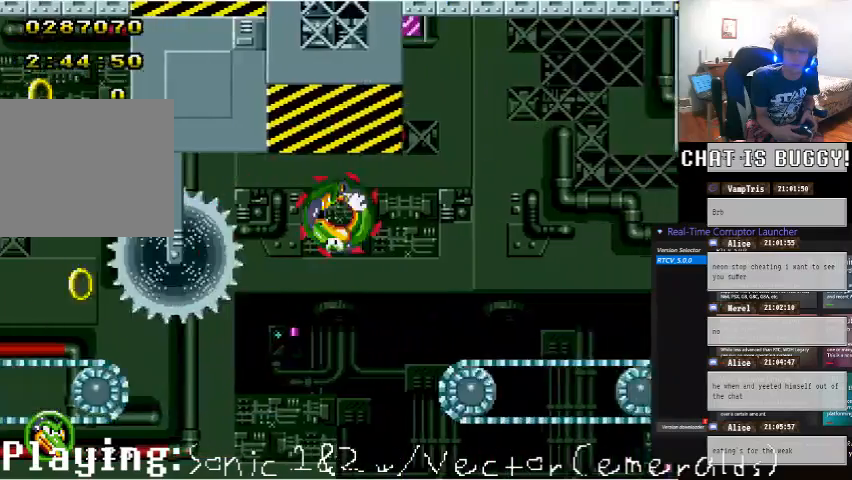
{"dt_ms": 500, "buttons": ["A", "DPAD_UP", "DPAD_LEFT"], "left_stick": "center", "right_stick": "center"}
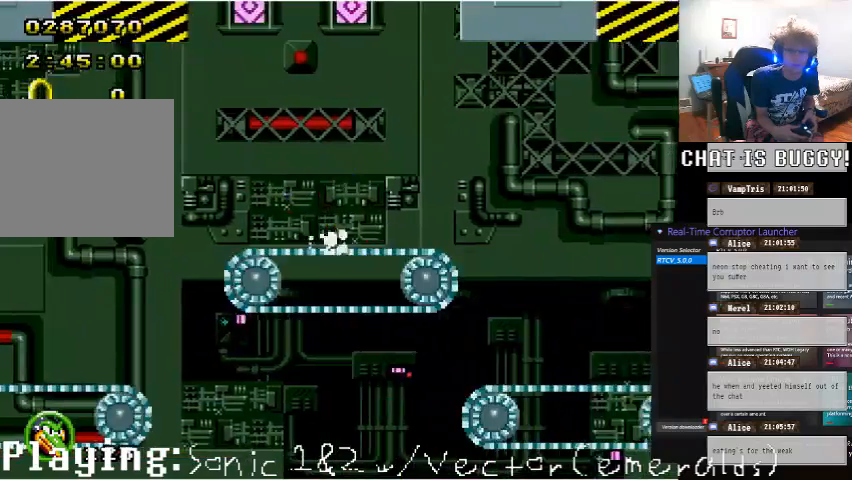
{"dt_ms": 500, "buttons": ["A", "X", "DPAD_UP"], "left_stick": "center", "right_stick": "center"}
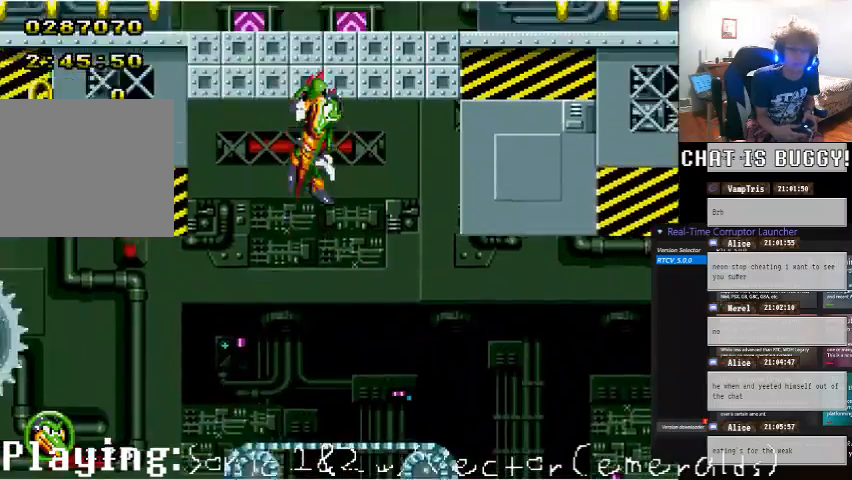
{"dt_ms": 500, "buttons": [], "left_stick": "center", "right_stick": "center"}